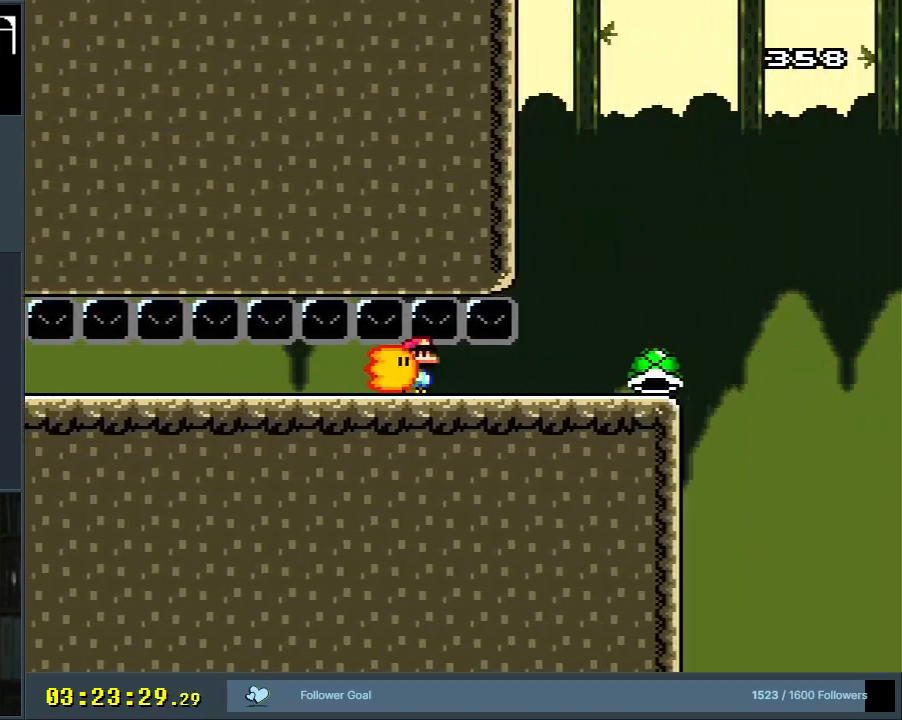
Gameplay with a controller (Nintendo layout); each line is a JSON object with the inputs held at the frame after it. "events" lists button and stick changes between this image and that frame as [ms after this image, input, new state], when the widget could be followed in between. Not read: L3 R3.
{"buttons": ["B", "Y"], "events": [[333, "B", "down"], [333, "DPAD_UP", "down"], [350, "DPAD_RIGHT", "up"], [367, "DPAD_LEFT", "down"], [383, "DPAD_UP", "up"], [417, "DPAD_LEFT", "up"]]}
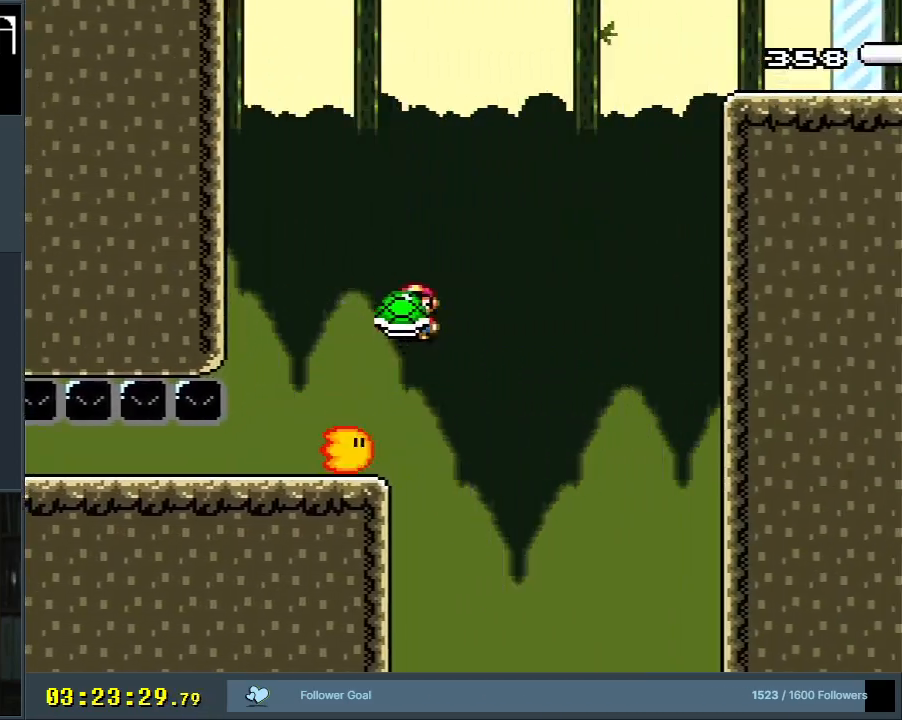
{"buttons": ["B", "Y", "DPAD_RIGHT"], "events": [[200, "DPAD_RIGHT", "down"], [217, "DPAD_UP", "down"], [250, "DPAD_UP", "up"], [250, "Y", "up"], [317, "DPAD_RIGHT", "up"], [317, "Y", "down"], [500, "DPAD_RIGHT", "down"]]}
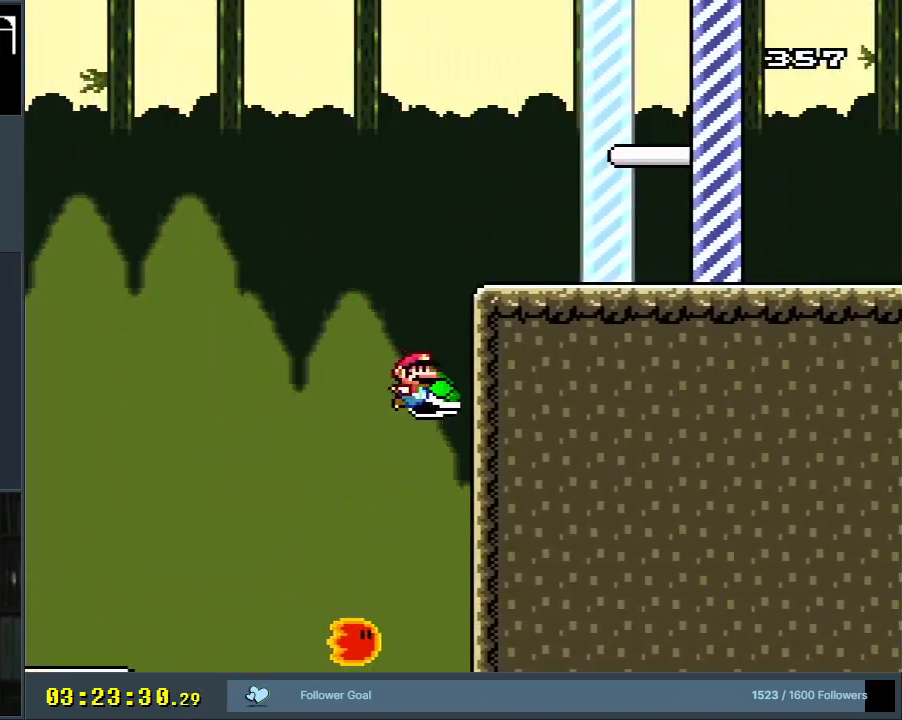
{"buttons": ["B", "Y", "DPAD_RIGHT"], "events": [[50, "DPAD_RIGHT", "up"], [283, "DPAD_RIGHT", "down"]]}
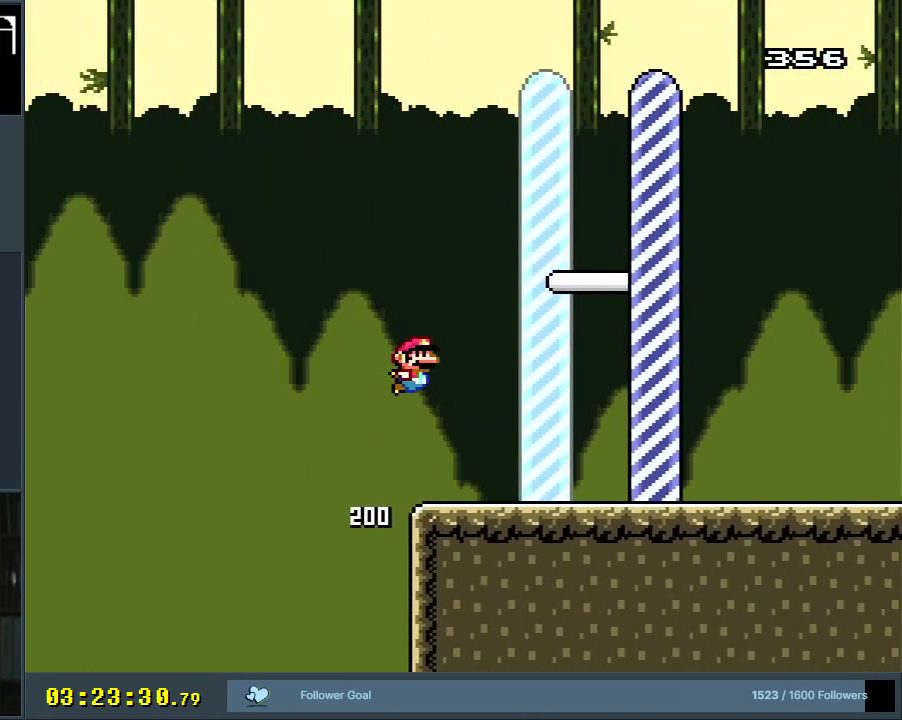
{"buttons": ["B", "X", "Y", "DPAD_RIGHT"], "events": [[500, "X", "down"]]}
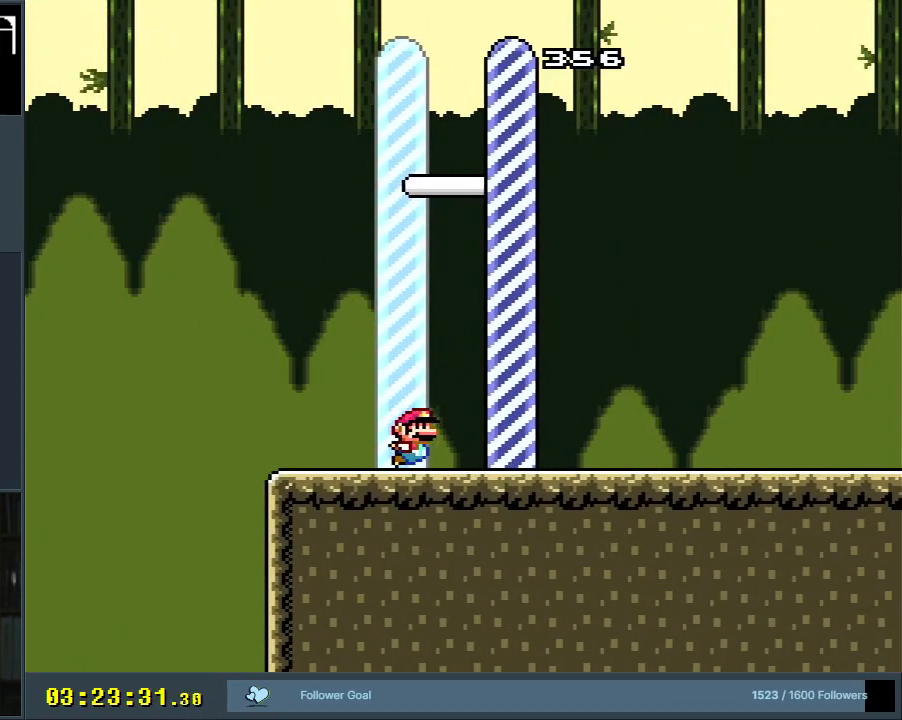
{"buttons": [], "events": [[17, "A", "down"], [17, "DPAD_RIGHT", "up"], [67, "Y", "up"], [100, "B", "up"], [333, "X", "up"], [367, "A", "up"]]}
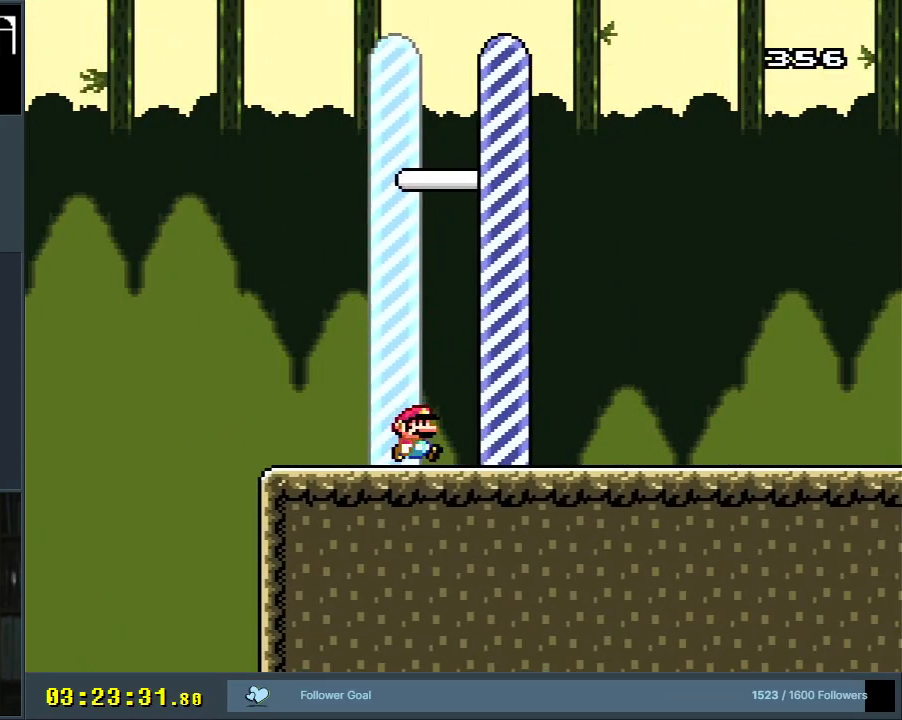
{"buttons": [], "events": []}
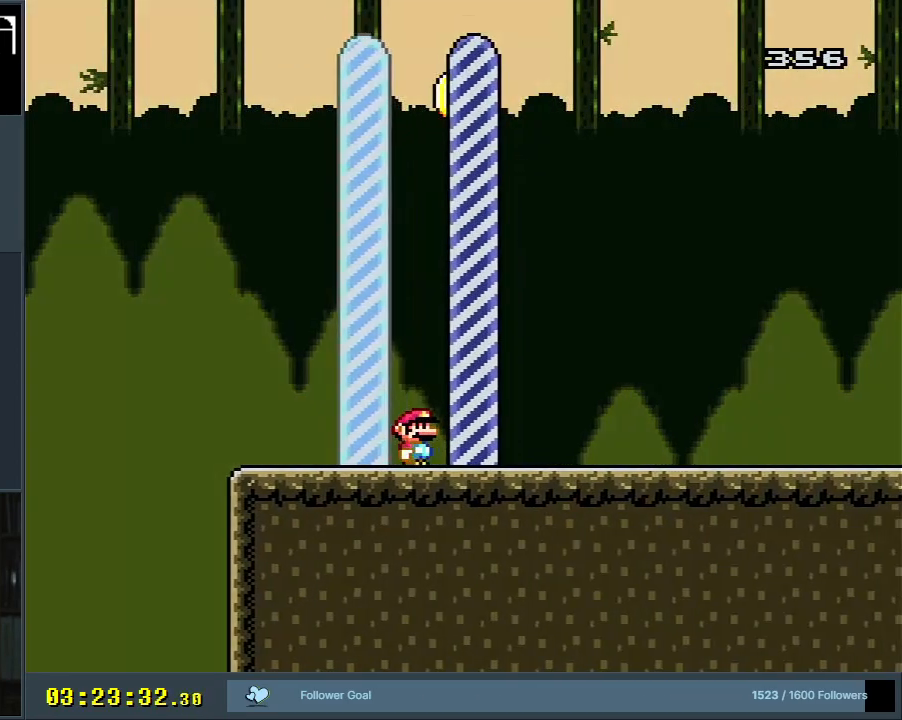
{"buttons": [], "events": []}
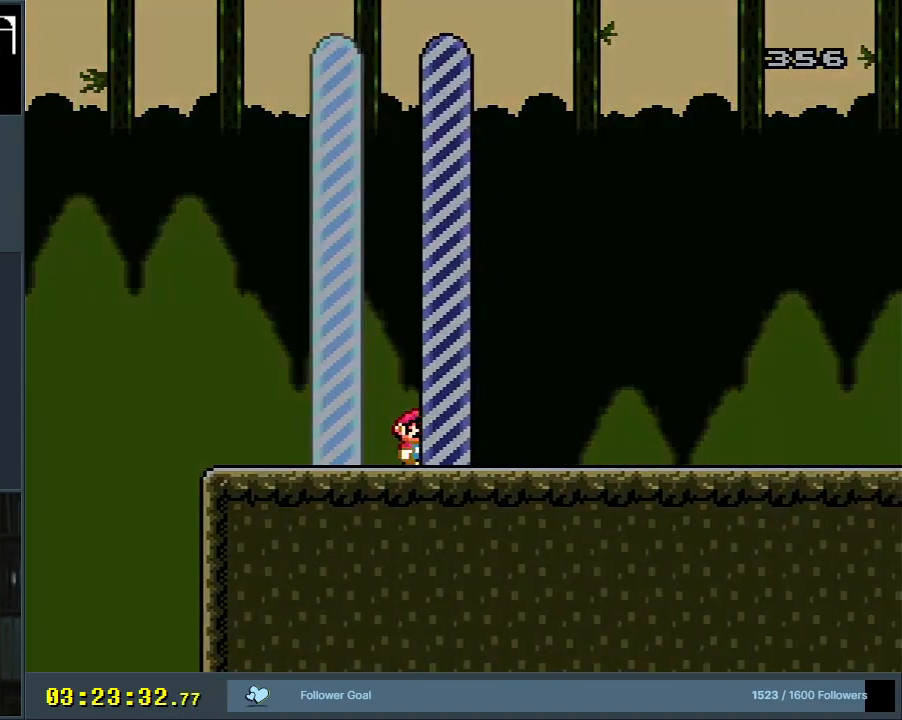
{"buttons": [], "events": []}
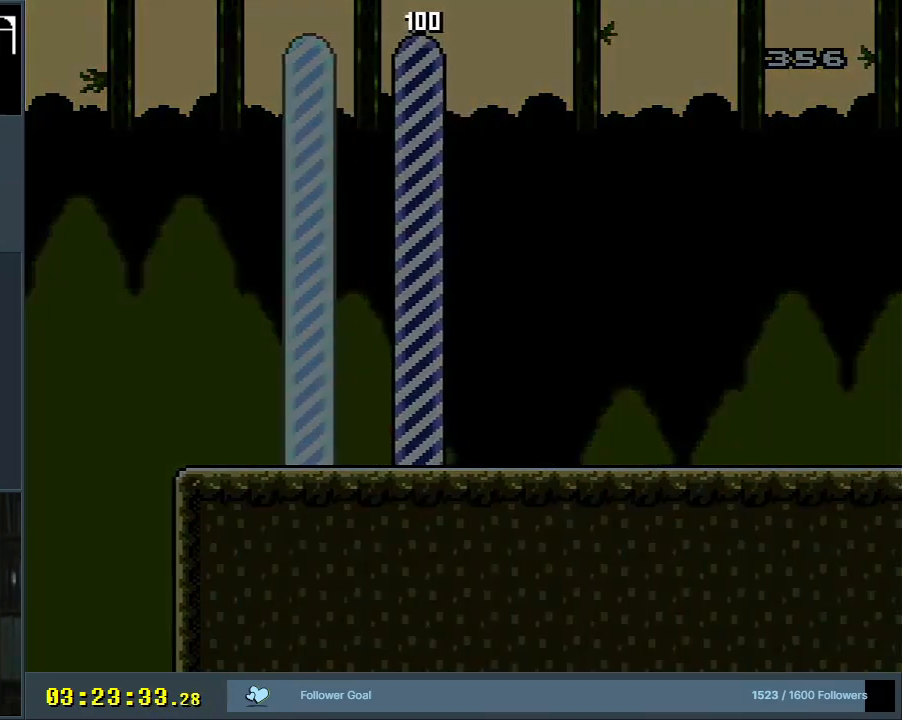
{"buttons": [], "events": []}
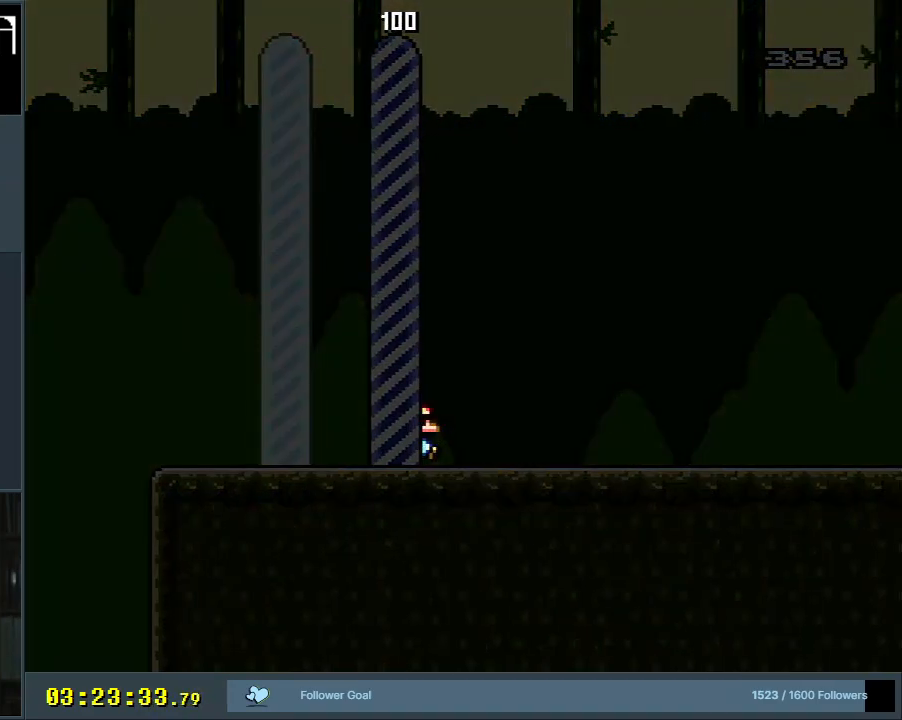
{"buttons": ["B", "Y"], "events": [[200, "B", "down"], [417, "Y", "down"]]}
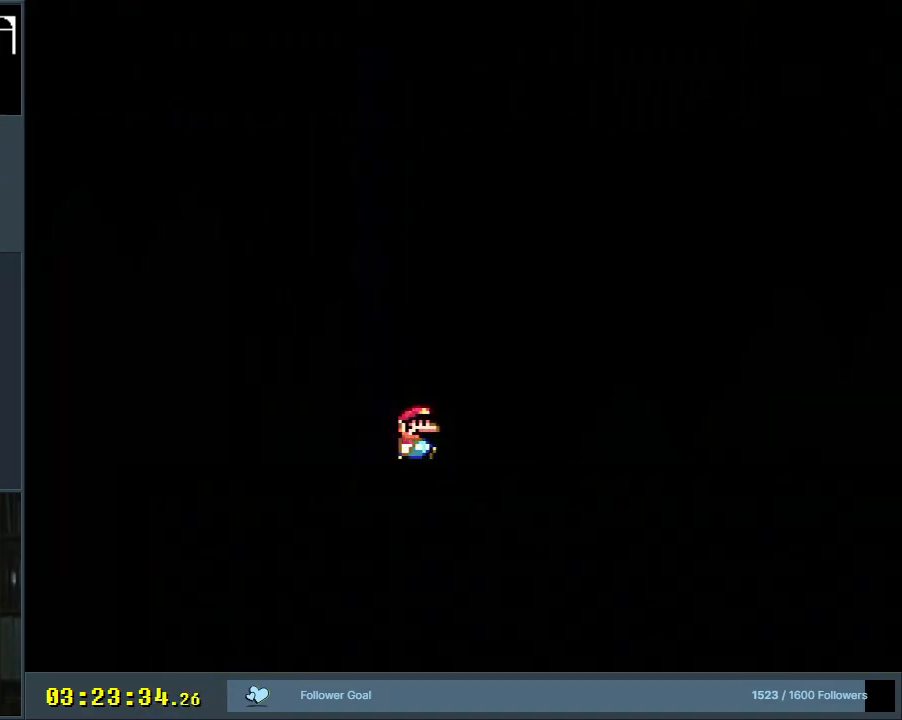
{"buttons": [], "events": [[33, "X", "down"], [67, "A", "down"], [133, "Y", "up"], [167, "B", "up"], [217, "X", "up"], [283, "A", "up"]]}
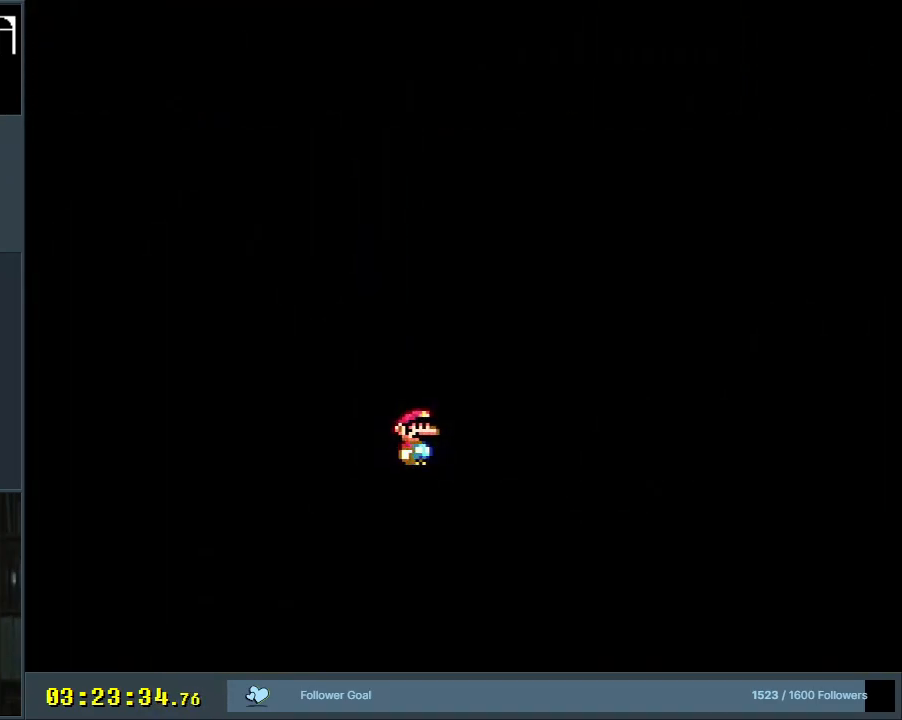
{"buttons": [], "events": []}
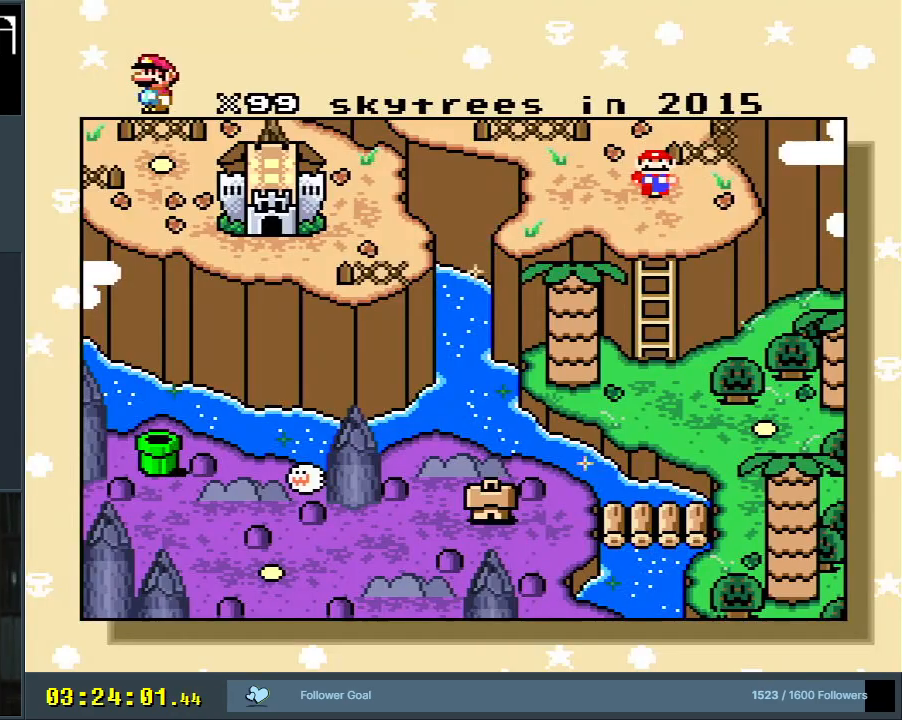
{"buttons": [], "events": []}
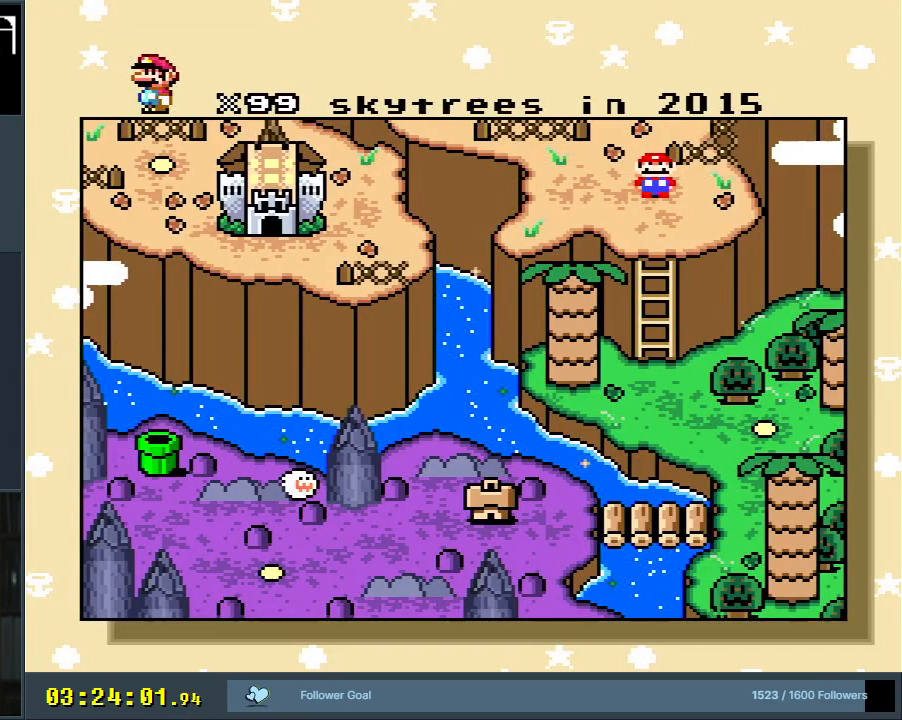
{"buttons": [], "events": [[333, "A", "down"], [500, "A", "up"]]}
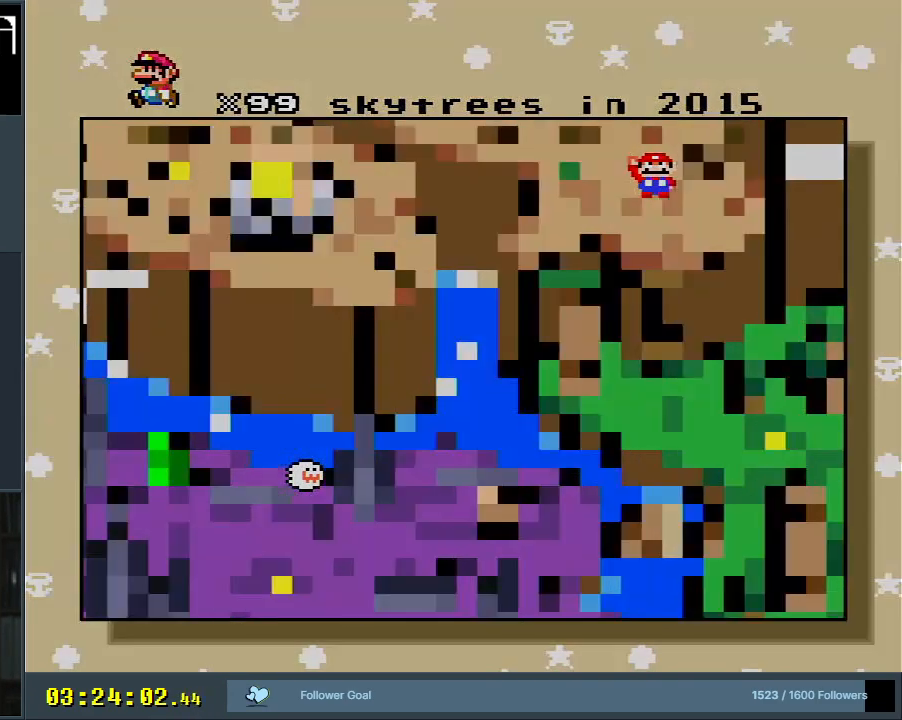
{"buttons": [], "events": []}
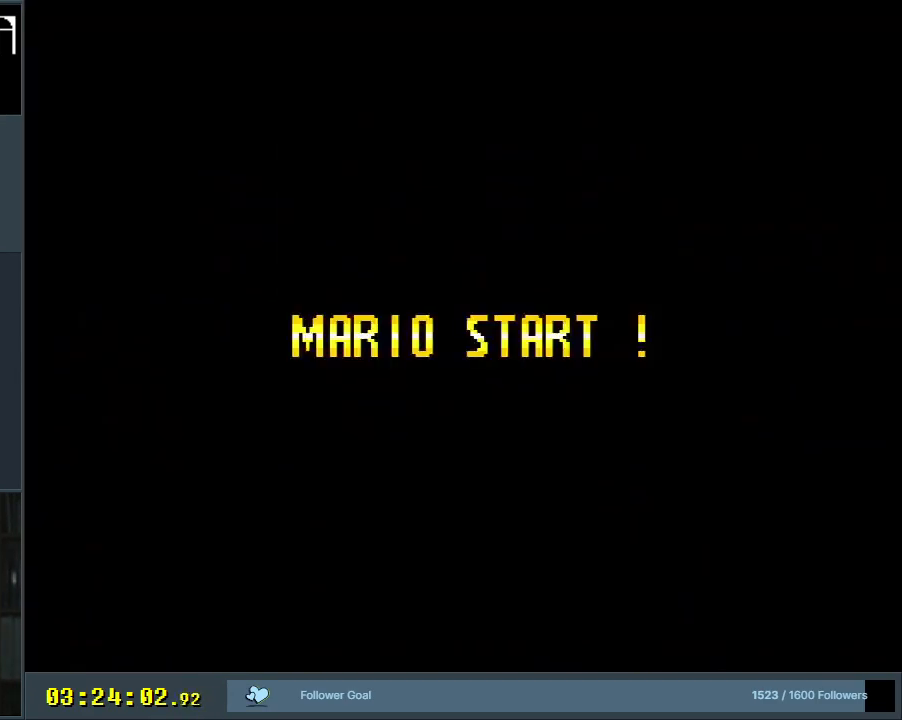
{"buttons": [], "events": []}
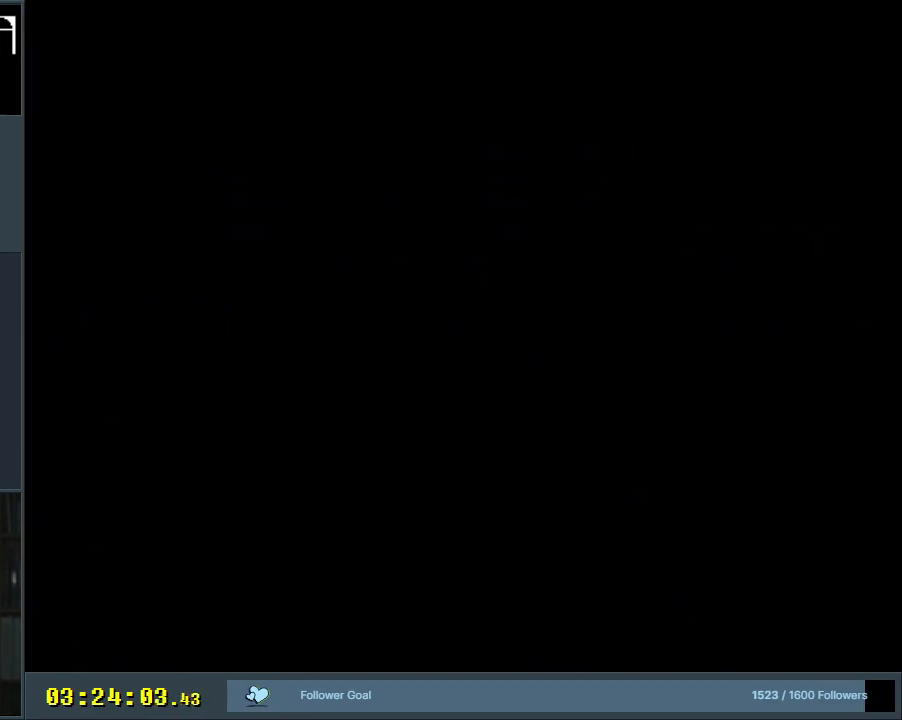
{"buttons": [], "events": []}
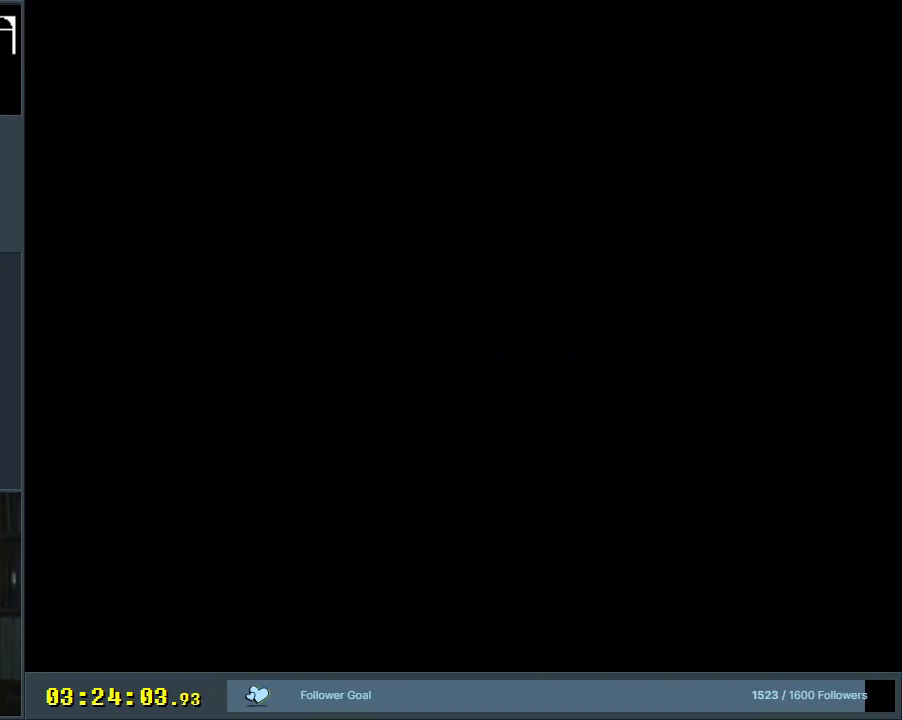
{"buttons": [], "events": []}
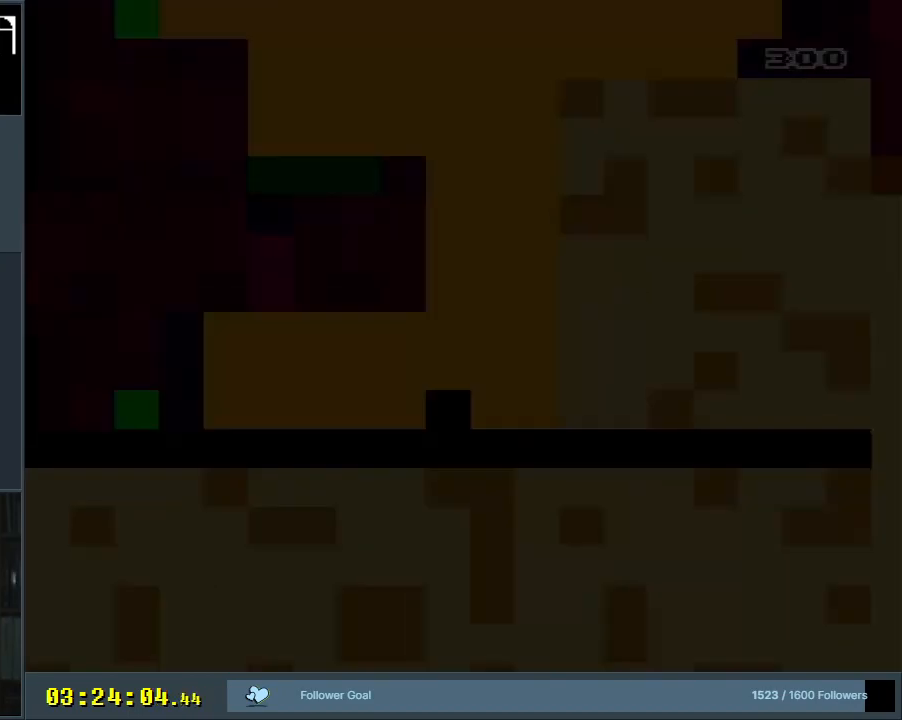
{"buttons": ["Y"], "events": [[367, "Y", "down"]]}
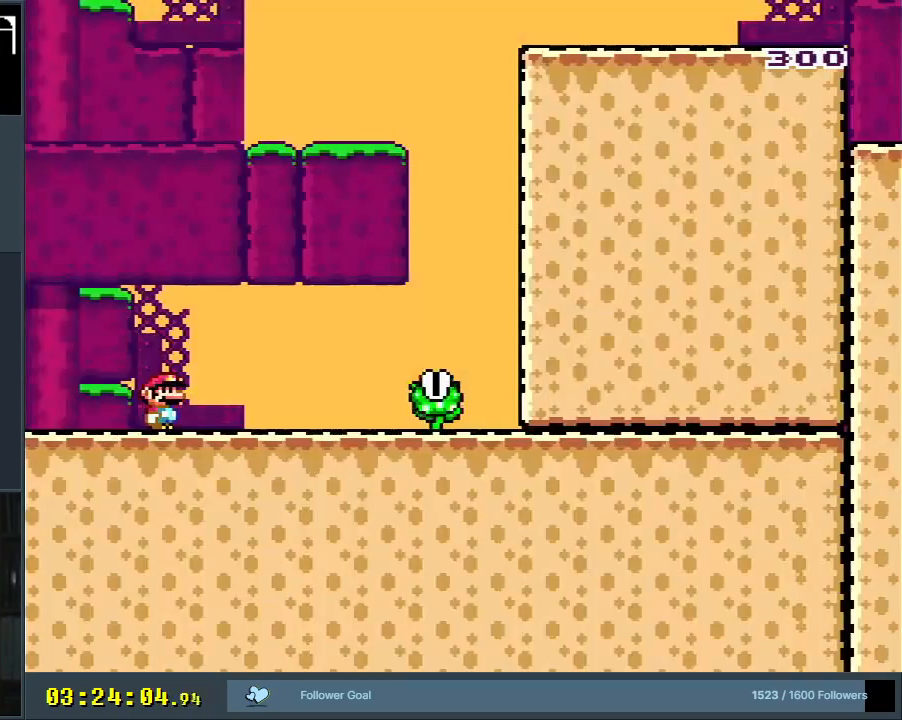
{"buttons": ["Y", "DPAD_RIGHT"], "events": [[100, "DPAD_RIGHT", "down"]]}
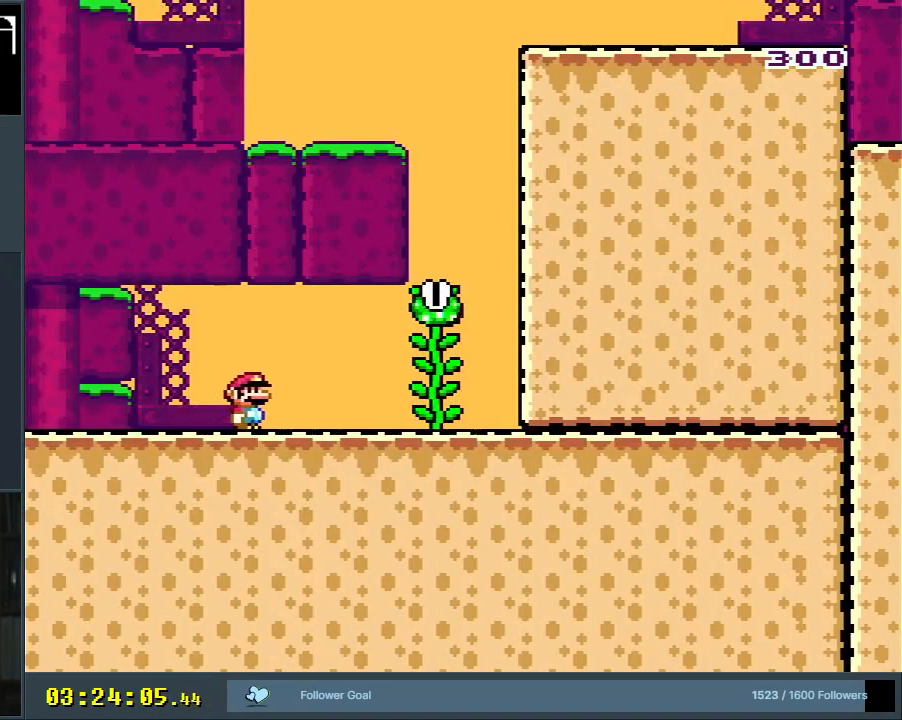
{"buttons": ["Y", "DPAD_UP"], "events": [[83, "B", "down"], [183, "B", "up"], [350, "DPAD_UP", "down"], [417, "DPAD_RIGHT", "up"]]}
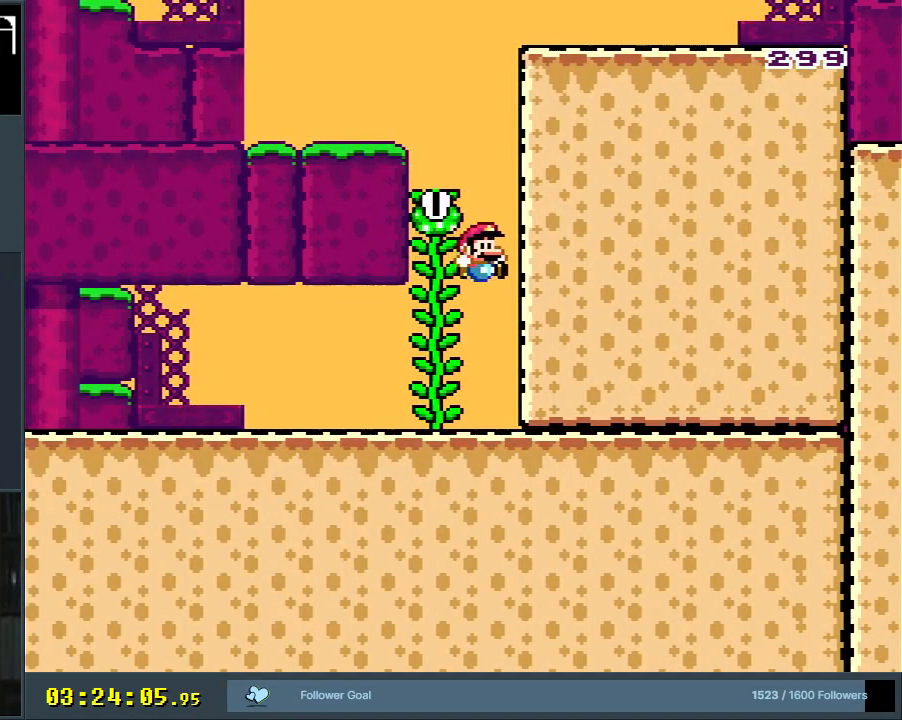
{"buttons": ["B", "Y", "DPAD_LEFT"], "events": [[283, "B", "down"], [283, "DPAD_LEFT", "down"], [283, "DPAD_UP", "up"], [333, "DPAD_LEFT", "up"], [500, "DPAD_LEFT", "down"]]}
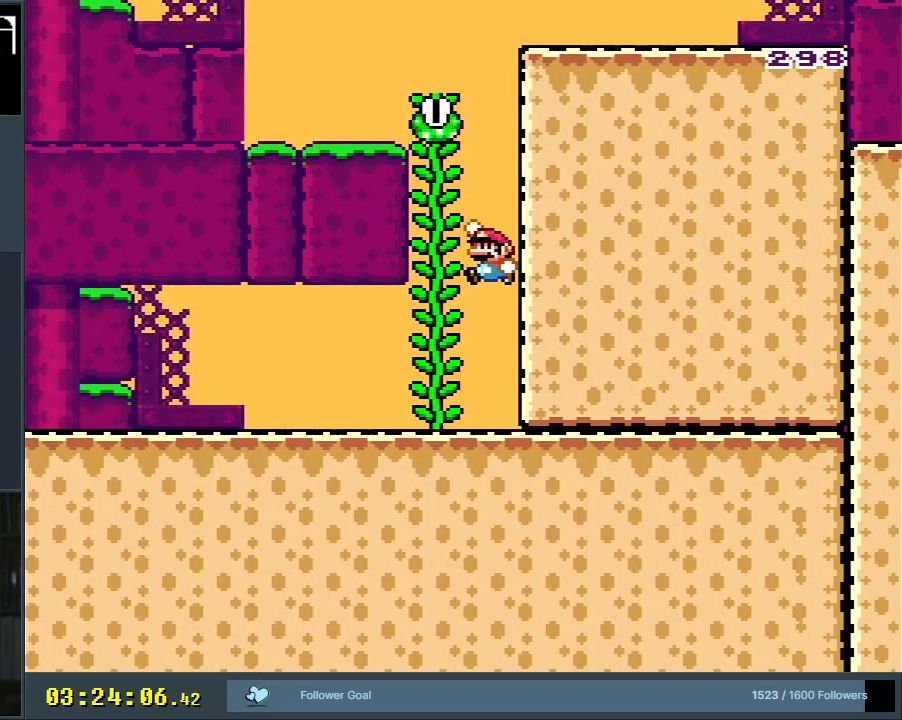
{"buttons": ["Y", "DPAD_UP"], "events": [[117, "DPAD_UP", "down"], [150, "DPAD_LEFT", "up"], [233, "B", "up"]]}